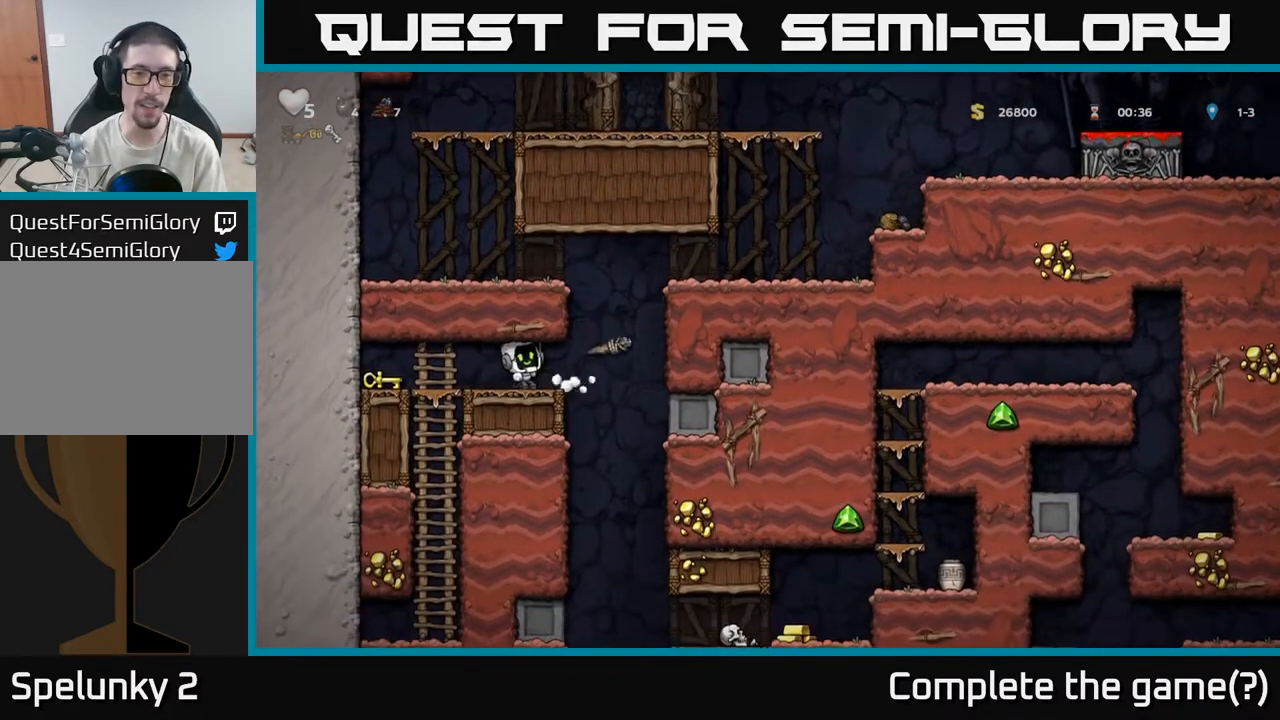
Gameplay with a controller (Xbox layout); each line is a JSON object with the inputs held at the frame after it (dt_ms = milliseconds from this image to that frame). "events" lists button and stick changes between this image and that frame as [ms after this image, input, new state], when the widget could be followed in between.
{"dt_ms": 500, "buttons": [], "left_stick": "down-left", "right_stick": "center", "events": [[100, "left_stick", "left"], [500, "left_stick", "down-left"]]}
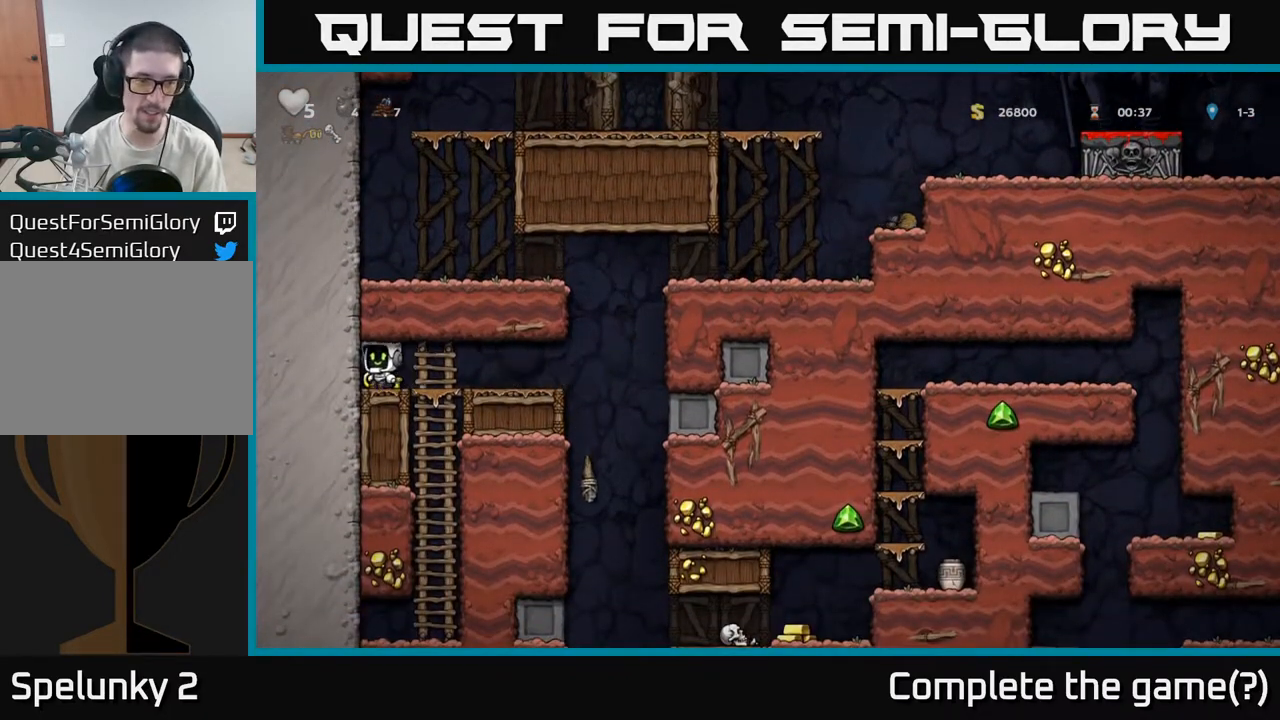
{"dt_ms": 500, "buttons": [], "left_stick": "down-left", "right_stick": "center", "events": [[50, "X", "down"], [100, "left_stick", "down"], [150, "X", "up"], [233, "left_stick", "right"], [417, "left_stick", "down"], [483, "left_stick", "down-left"]]}
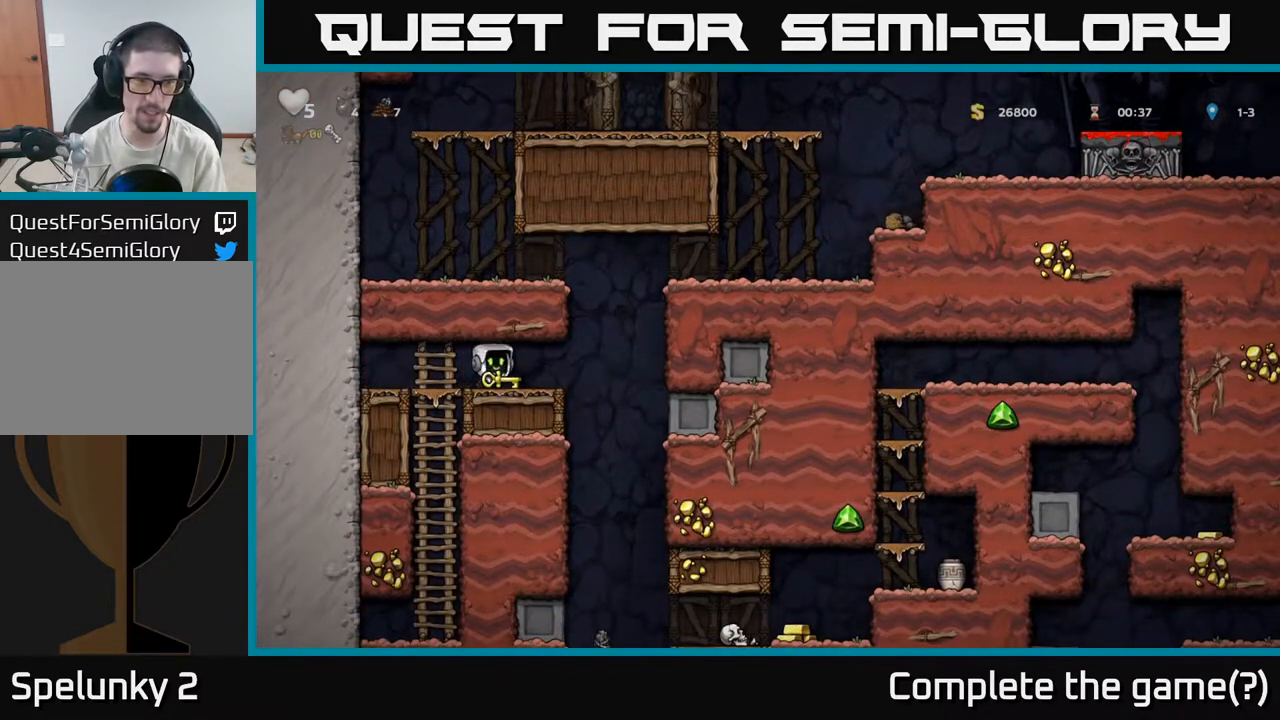
{"dt_ms": 500, "buttons": [], "left_stick": "down-left", "right_stick": "center", "events": []}
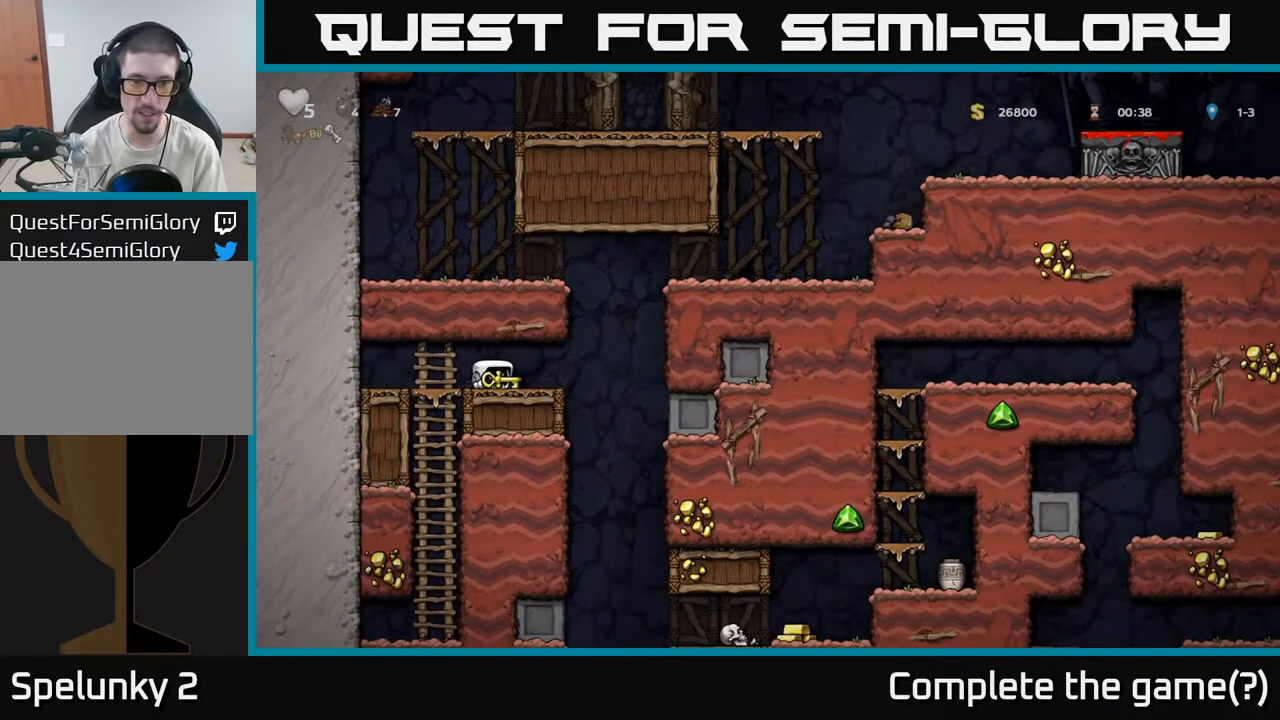
{"dt_ms": 500, "buttons": [], "left_stick": "down-left", "right_stick": "center", "events": []}
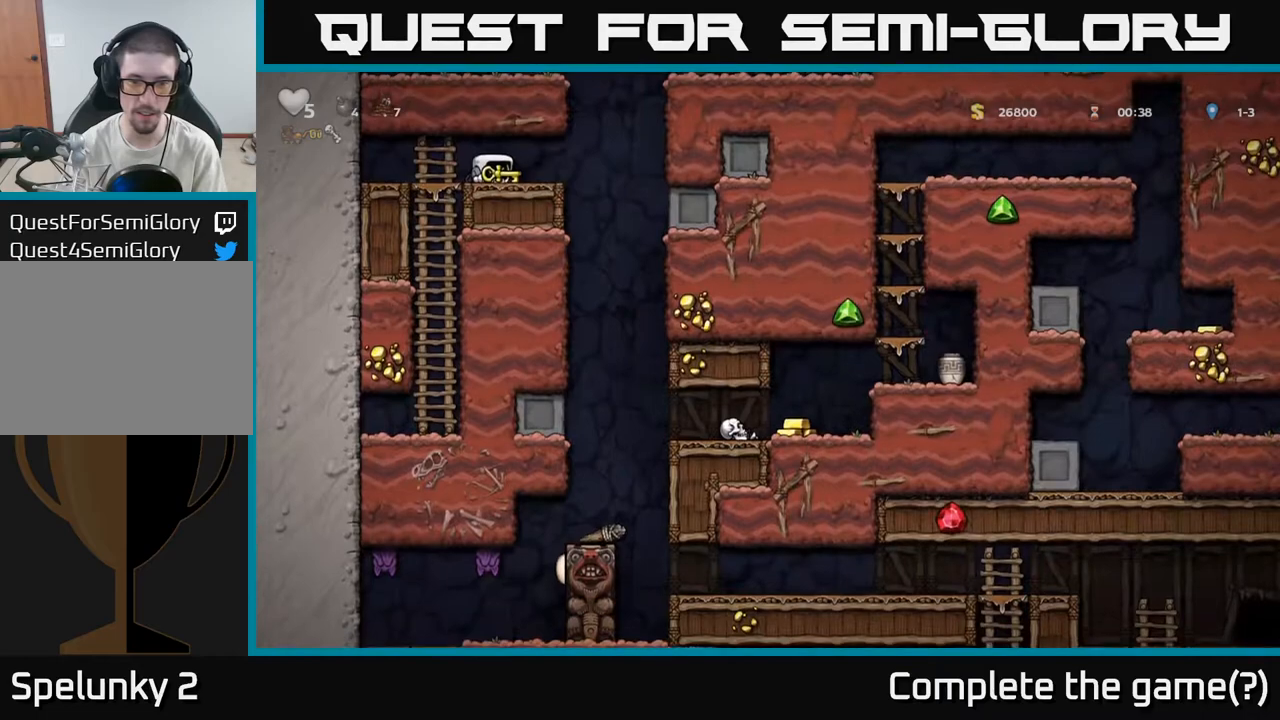
{"dt_ms": 500, "buttons": [], "left_stick": "right", "right_stick": "center", "events": [[183, "left_stick", "down"], [283, "left_stick", "right"]]}
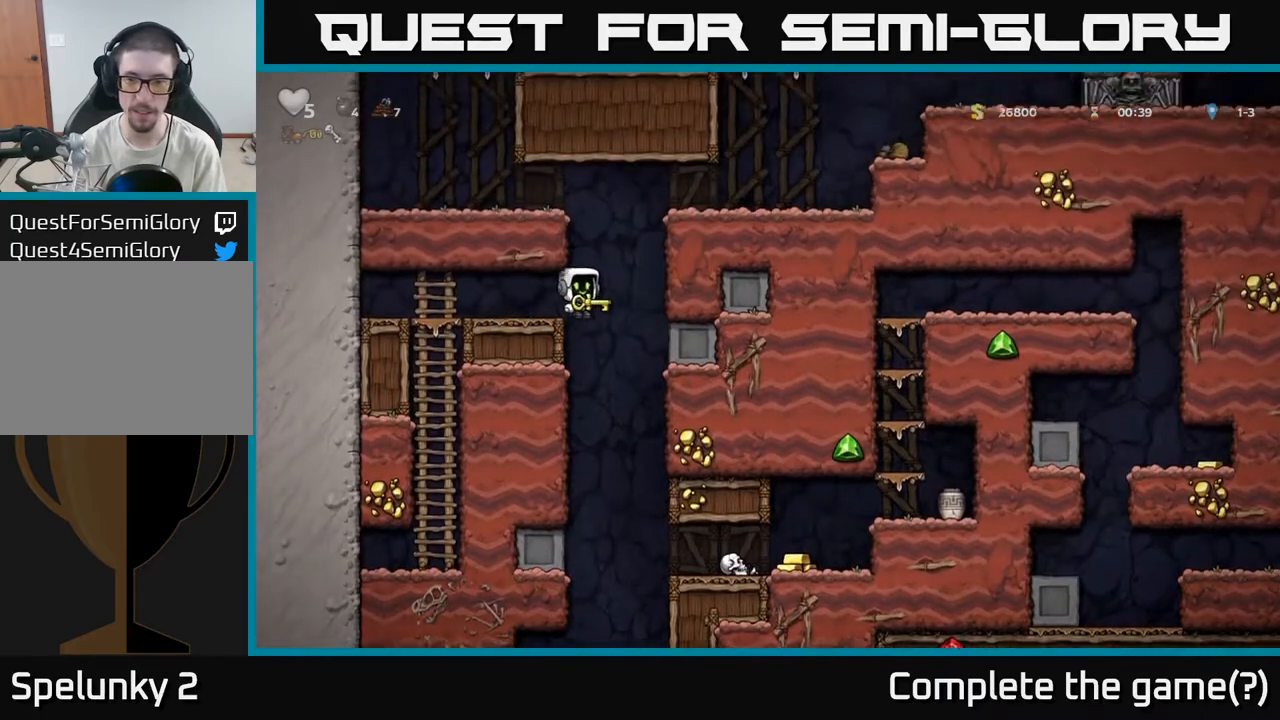
{"dt_ms": 500, "buttons": [], "left_stick": "right", "right_stick": "center", "events": []}
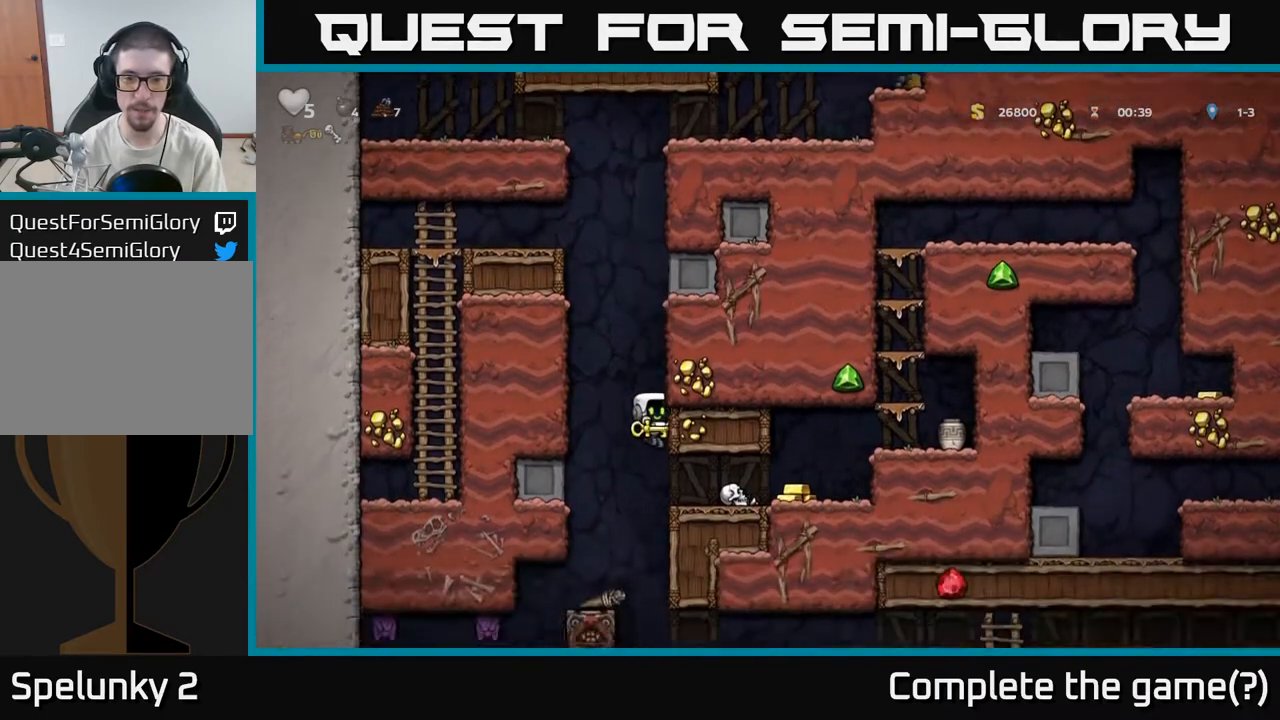
{"dt_ms": 500, "buttons": [], "left_stick": "right", "right_stick": "center", "events": [[167, "left_stick", "center"], [500, "left_stick", "right"]]}
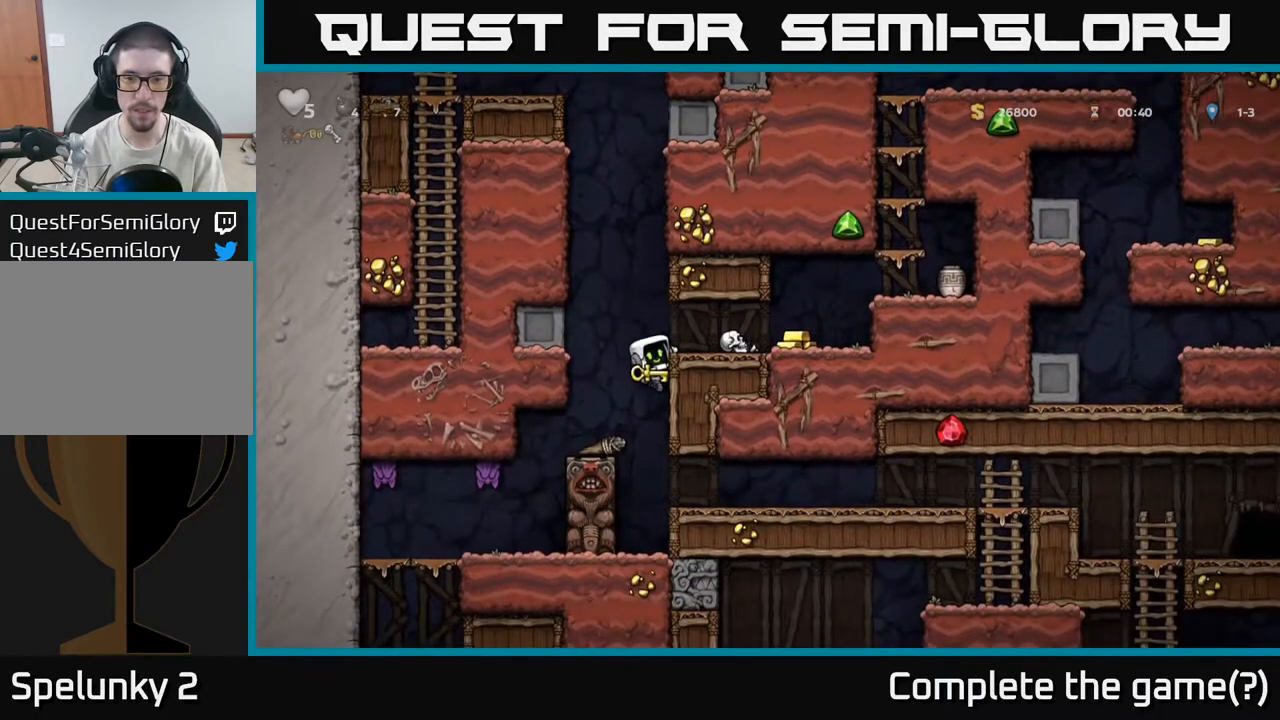
{"dt_ms": 1000, "buttons": [], "left_stick": "center", "right_stick": "center"}
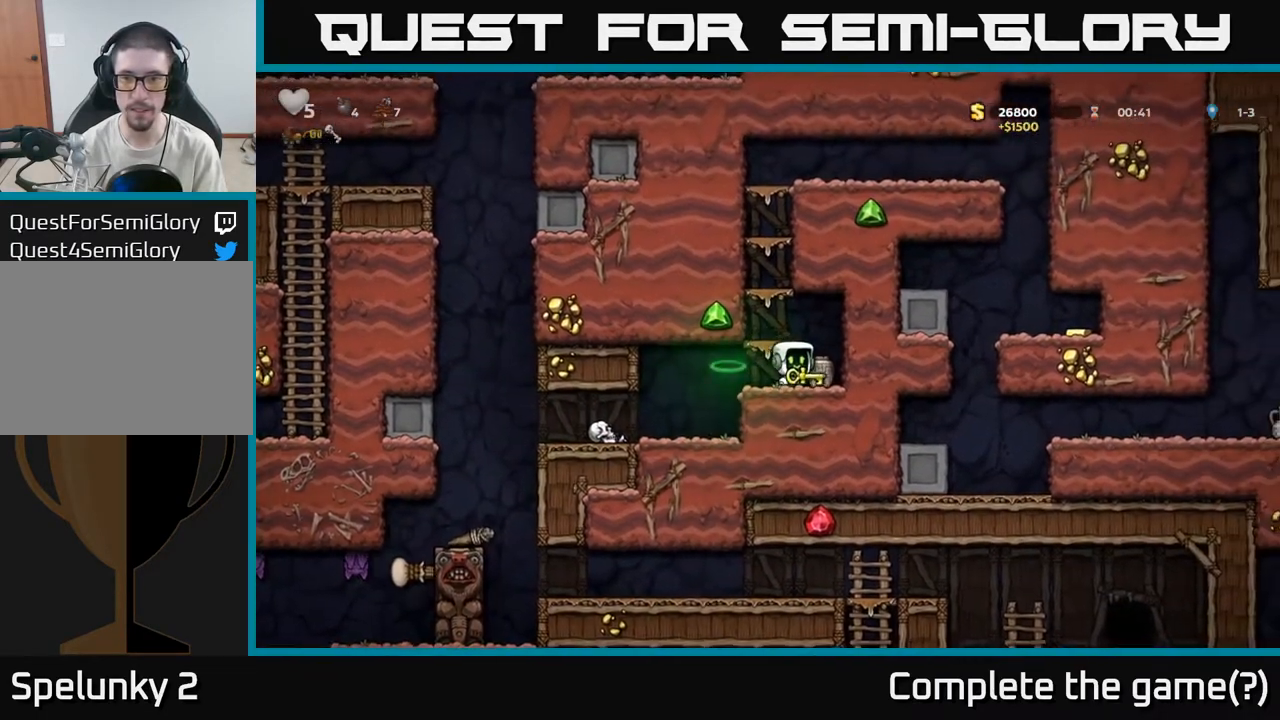
{"dt_ms": 500, "buttons": [], "left_stick": "center", "right_stick": "center", "events": [[167, "X", "down"], [267, "X", "up"], [267, "left_stick", "left"], [383, "left_stick", "center"]]}
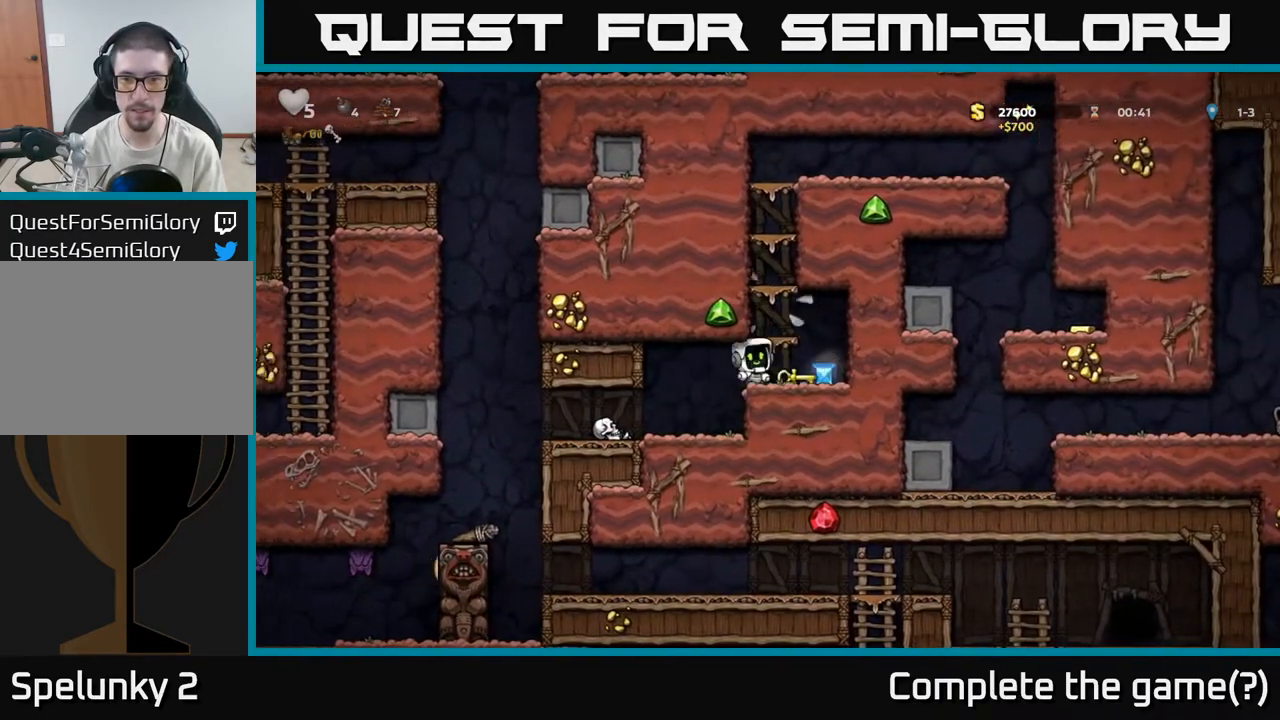
{"dt_ms": 500, "buttons": [], "left_stick": "center", "right_stick": "center"}
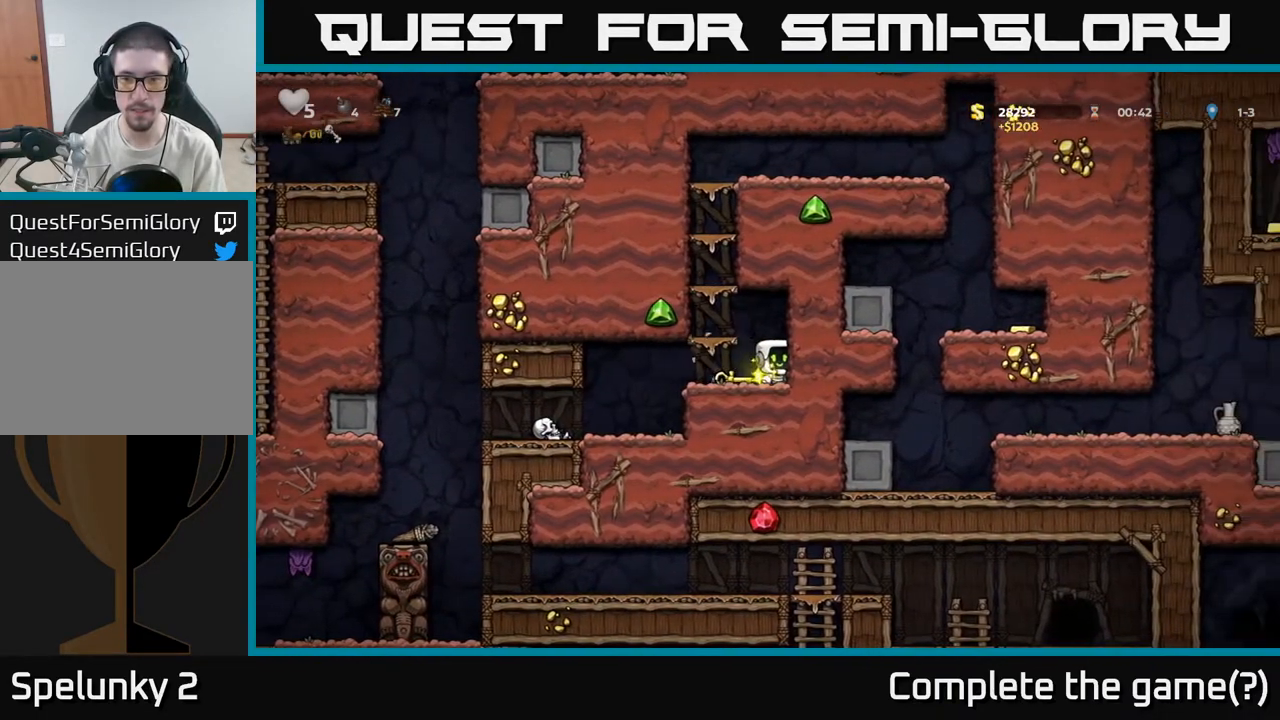
{"dt_ms": 500, "buttons": ["A"], "left_stick": "center", "right_stick": "center", "events": [[33, "left_stick", "left"], [217, "X", "down"], [233, "left_stick", "down"], [250, "X", "up"], [317, "left_stick", "center"], [383, "A", "down"]]}
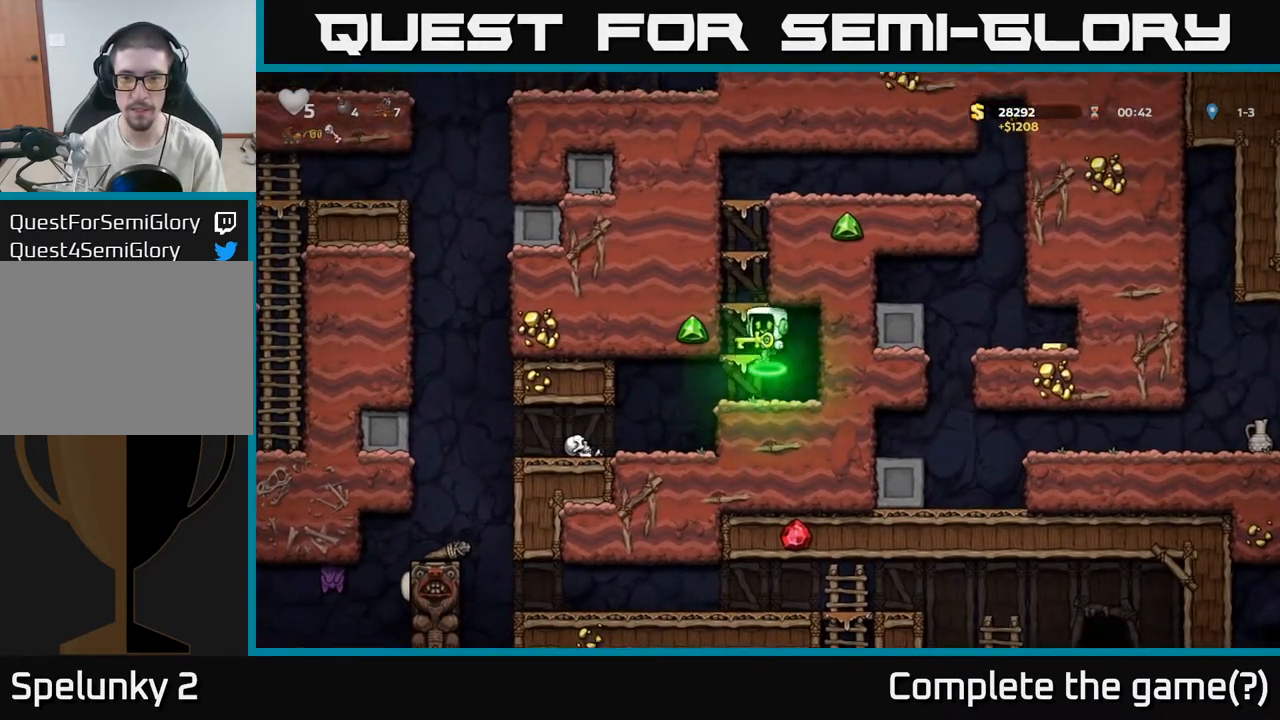
{"dt_ms": 500, "buttons": ["A"], "left_stick": "center", "right_stick": "center", "events": [[33, "left_stick", "left"], [150, "A", "up"], [167, "left_stick", "center"], [317, "A", "down"]]}
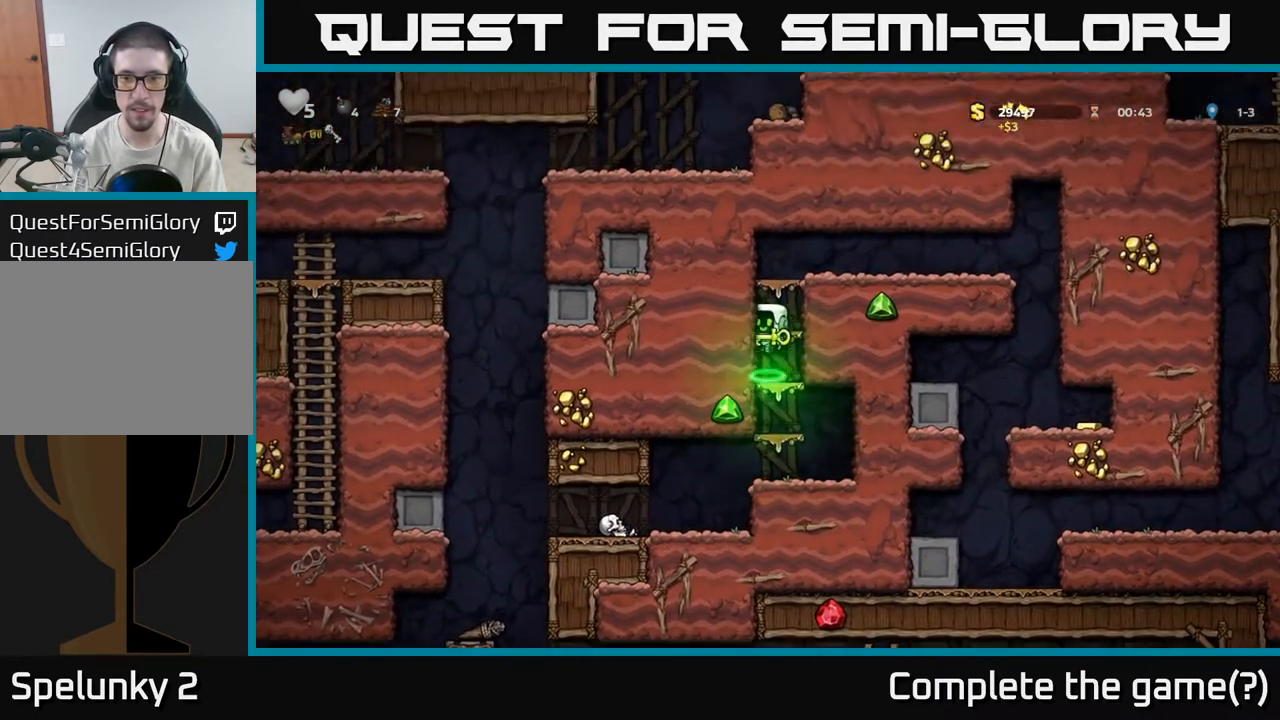
{"dt_ms": 500, "buttons": ["A"], "left_stick": "center", "right_stick": "center", "events": [[217, "A", "up"], [433, "A", "down"]]}